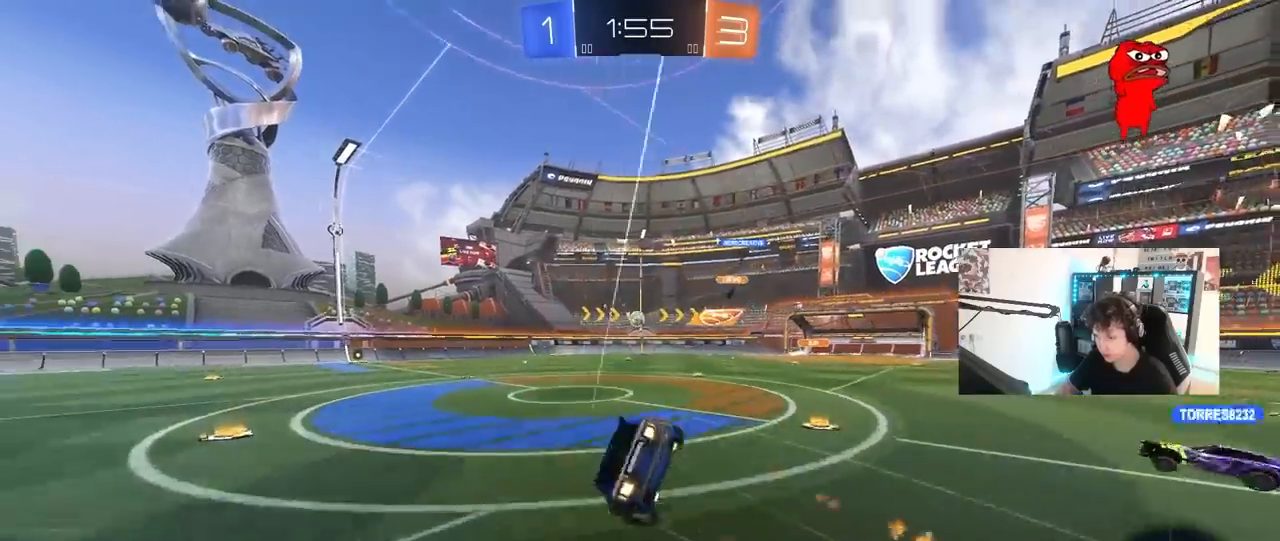
Gameplay with keyboard and mouse; each line is a JSON object with the keys and mouse buttons held at the frame after it. "events" lists presses ("down") and releases ("up") of "1", "2", "3", "4", "5", "a", "alt", "c", "caps_lock", "ctrl", "d", "e", "f", "g", "q", "r", "s", "shift", "space", "t", "tab", "v", "w", "x", "z", "mouse_left", "mouse_wheel" and "mouse_right" between this image and that frame as [ms after this image, input, new state], when the widget could be followed in between. "mouse_left", "mouse_wheel", "mouse_right" = the "left", "wheel", "right" buttons of the "mouse" list. No other keys are recorded. "wheel" means that the mouse wheel is clicked or scrolled. "mouse_move" is the direction in which the mouse moves at that frame (one of eight, or "still"), when it could be read.
{"keys": ["a", "s", "shift"], "mouse": [], "mouse_move": "still", "events": [[33, "mouse_right", "up"], [217, "mouse_left", "up"], [317, "s", "up"], [417, "s", "down"]]}
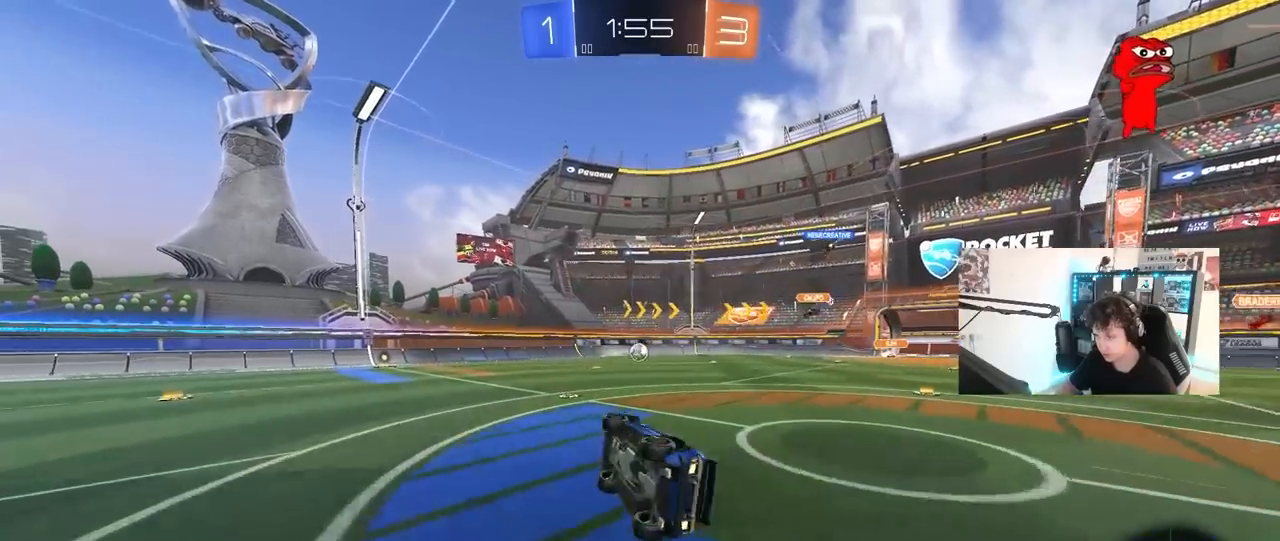
{"keys": ["w"], "mouse": [], "mouse_move": "still", "events": [[150, "shift", "up"], [183, "a", "up"], [183, "s", "up"], [417, "w", "down"]]}
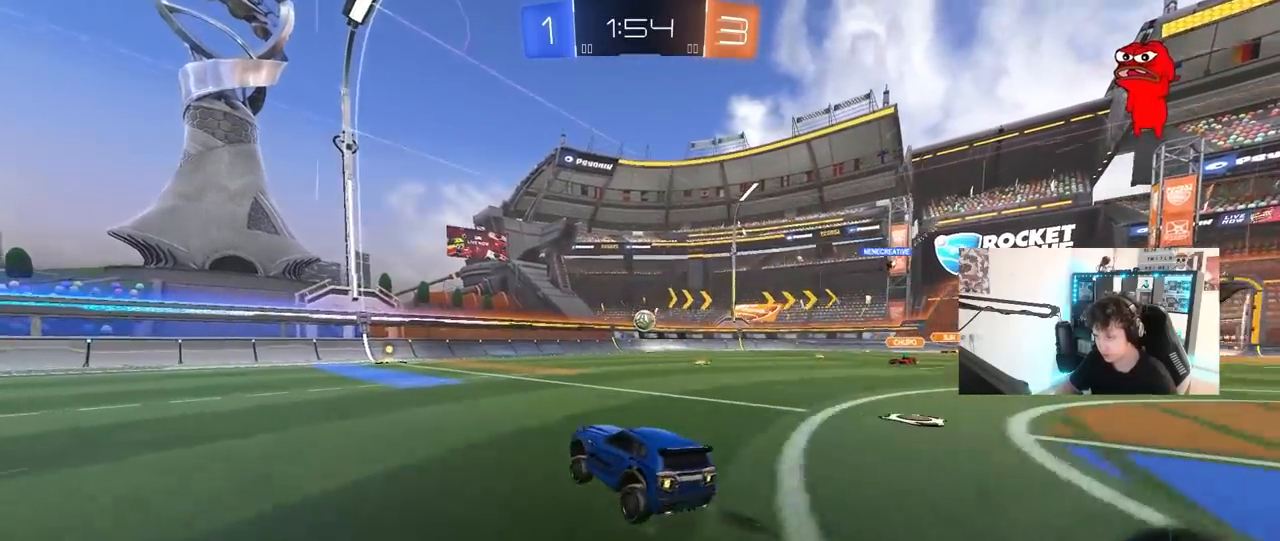
{"keys": ["w"], "mouse": [], "mouse_move": "still", "events": [[450, "a", "down"], [483, "a", "up"]]}
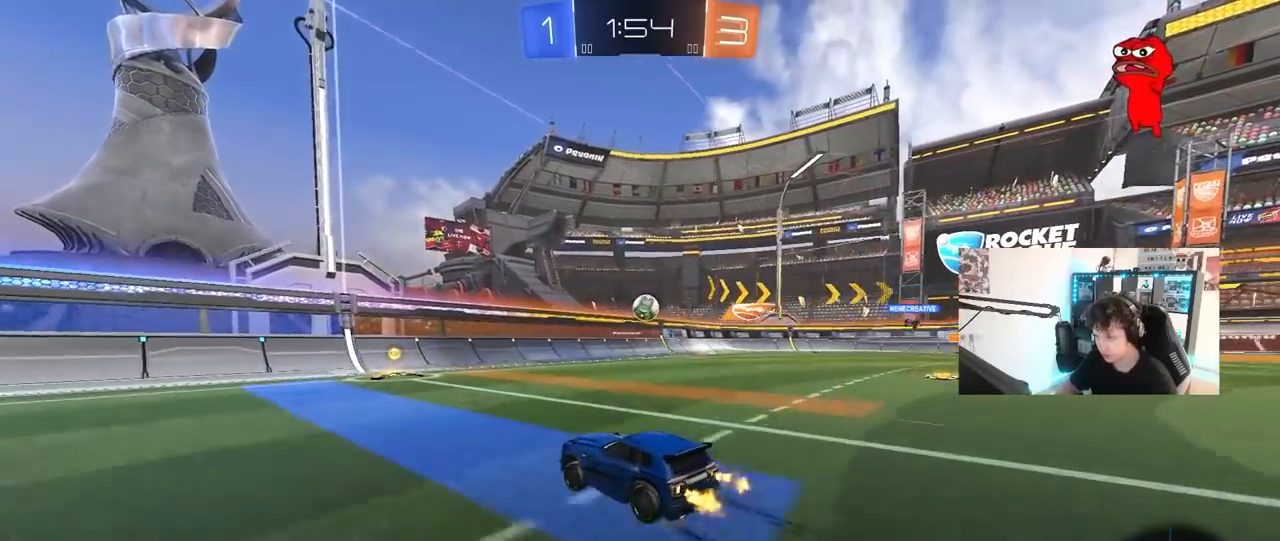
{"keys": ["d", "w"], "mouse": ["left"], "mouse_move": "down", "events": [[133, "d", "down"], [183, "shift", "down"], [317, "shift", "up"], [417, "mouse_left", "down"]]}
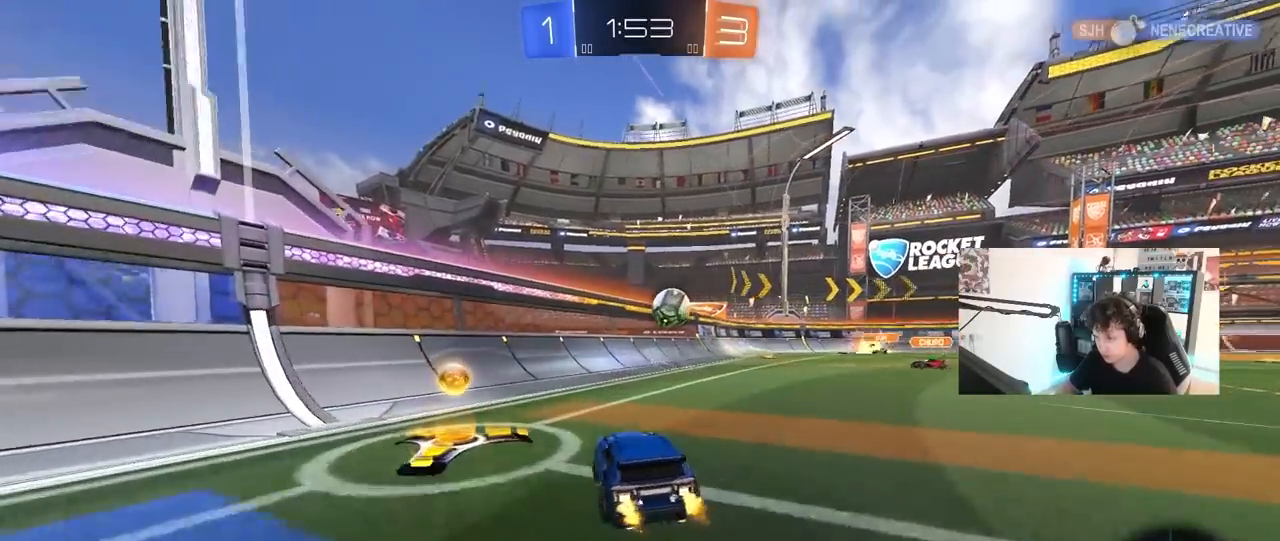
{"keys": ["d", "shift", "w"], "mouse": ["left"], "mouse_move": "still", "events": [[183, "d", "up"], [183, "w", "up"], [233, "a", "down"], [233, "mouse_right", "down"], [283, "s", "down"], [333, "a", "up"], [383, "d", "down"], [383, "mouse_right", "up"], [383, "s", "up"], [450, "w", "down"], [467, "shift", "down"]]}
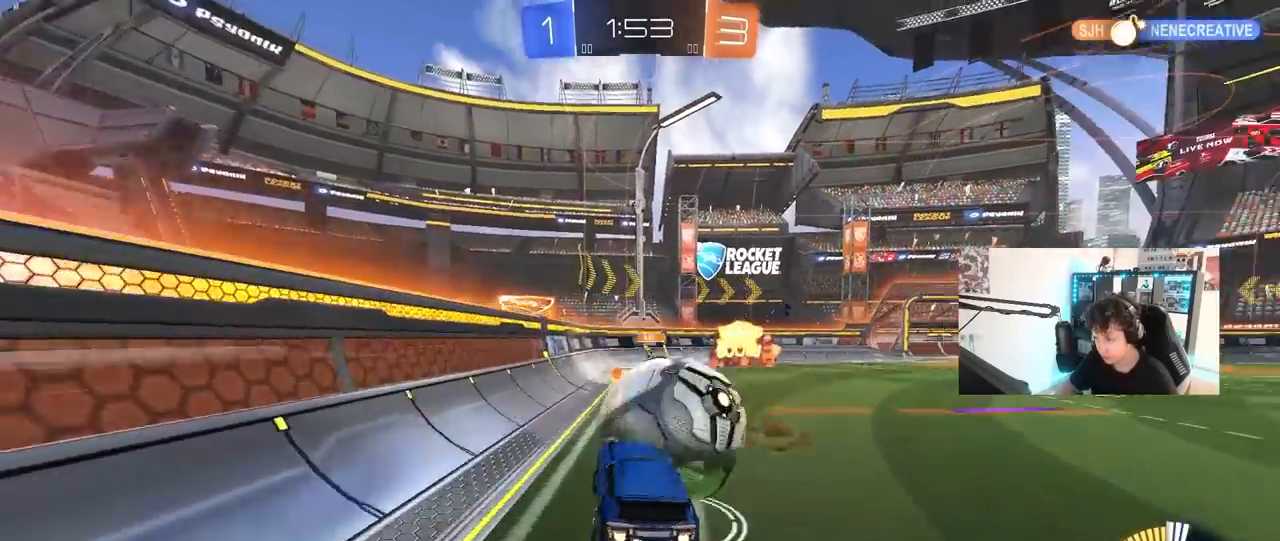
{"keys": ["d", "shift"], "mouse": [], "mouse_move": "still", "events": [[17, "mouse_right", "down"], [67, "s", "down"], [67, "w", "up"], [150, "mouse_left", "up"], [233, "mouse_right", "up"], [483, "s", "up"]]}
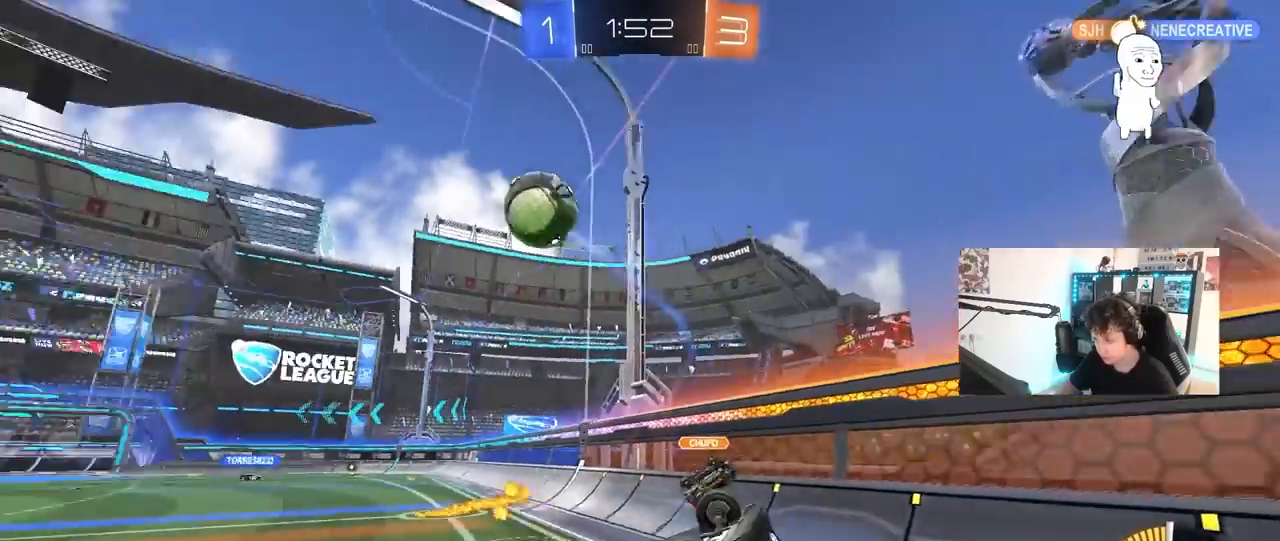
{"keys": ["a"], "mouse": [], "mouse_move": "still", "events": [[217, "w", "down"], [317, "d", "up"], [317, "shift", "up"], [367, "w", "up"], [450, "a", "down"]]}
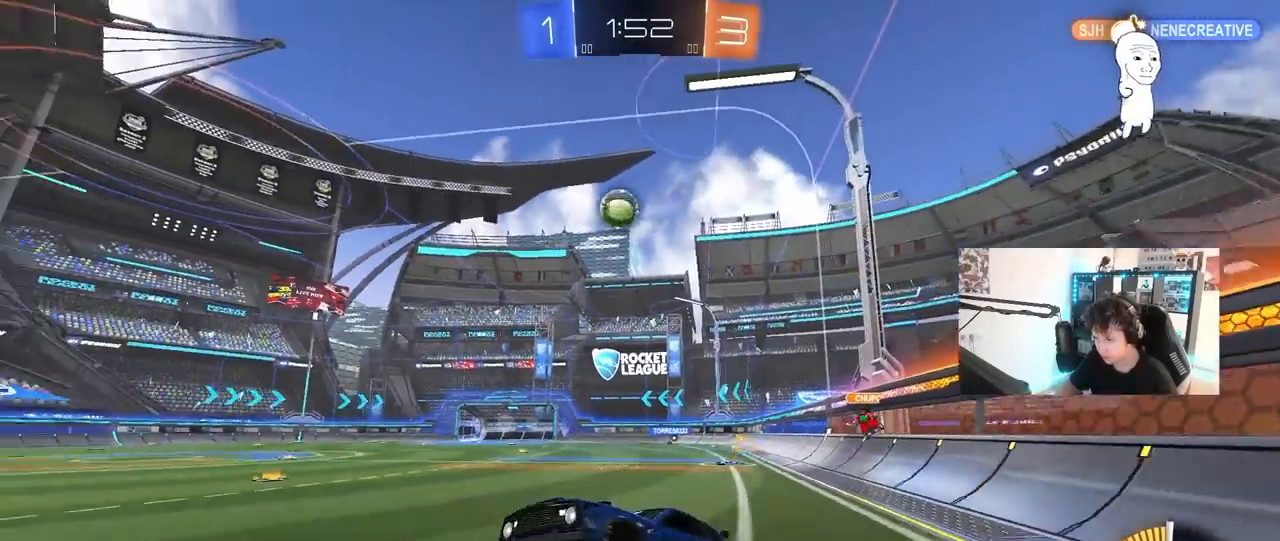
{"keys": ["a", "w"], "mouse": [], "mouse_move": "still", "events": [[100, "a", "up"], [183, "w", "down"], [233, "d", "down"], [333, "d", "up"], [383, "a", "down"]]}
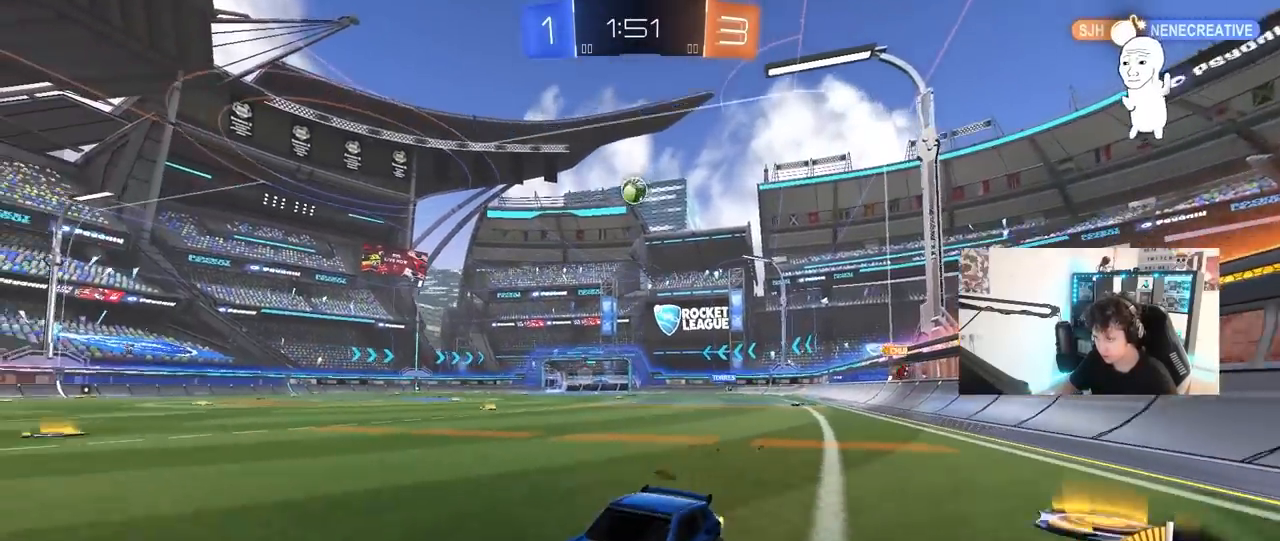
{"keys": ["d", "w"], "mouse": [], "mouse_move": "still", "events": [[200, "a", "up"], [250, "d", "down"], [350, "shift", "down"], [483, "shift", "up"]]}
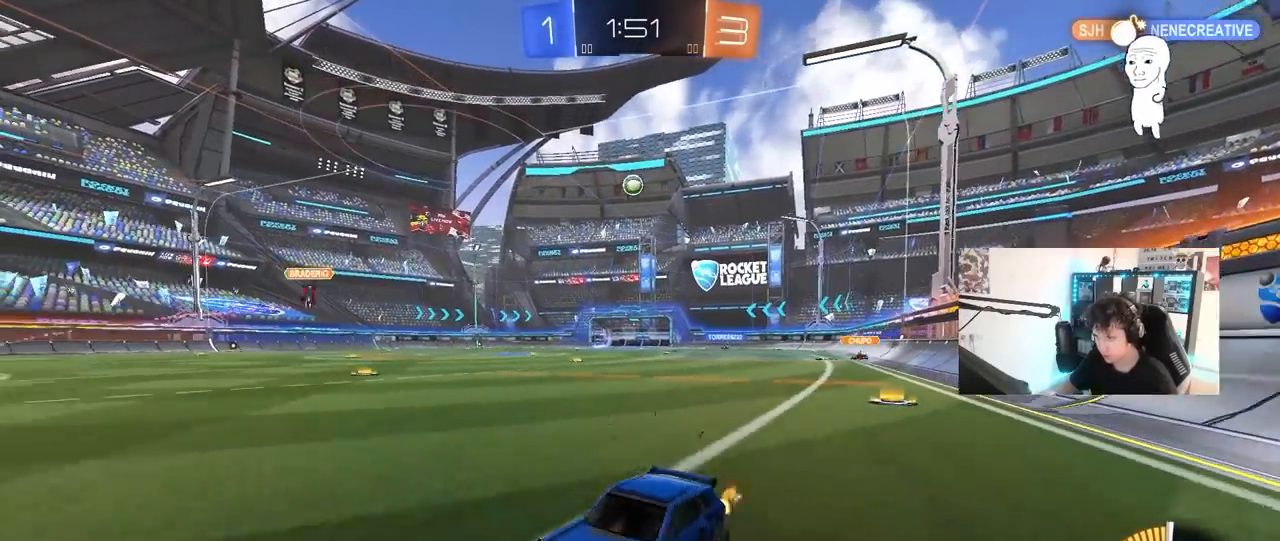
{"keys": ["d", "w"], "mouse": [], "mouse_move": "still", "events": [[33, "d", "up"], [167, "d", "down"], [317, "shift", "down"], [417, "shift", "up"]]}
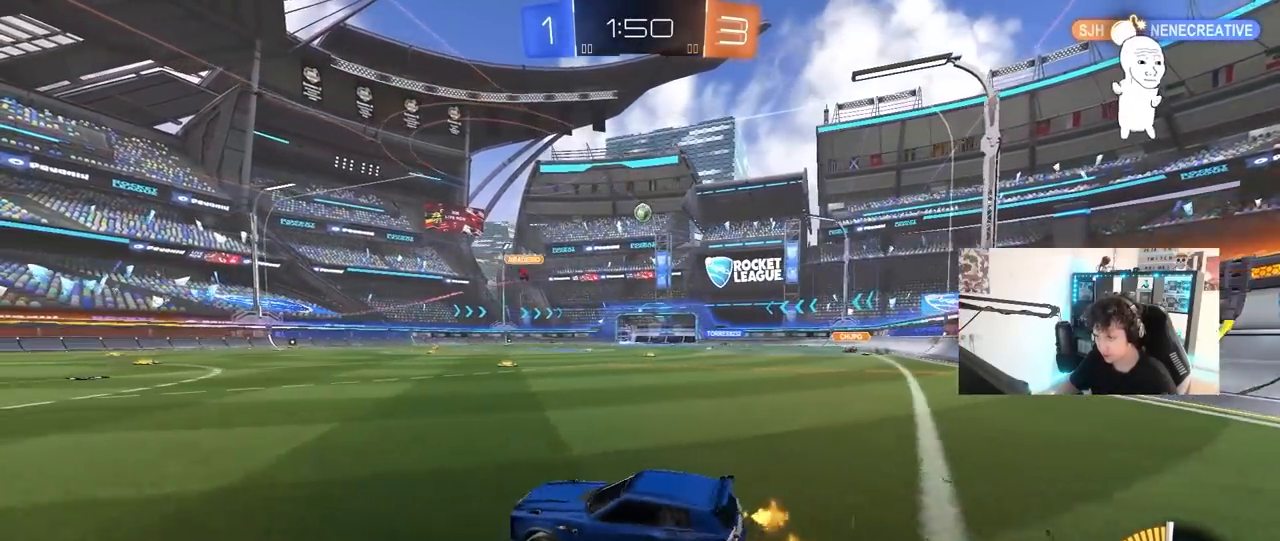
{"keys": ["w"], "mouse": ["left", "right"], "mouse_move": "still", "events": [[433, "d", "up"], [467, "mouse_left", "down"], [467, "mouse_right", "down"]]}
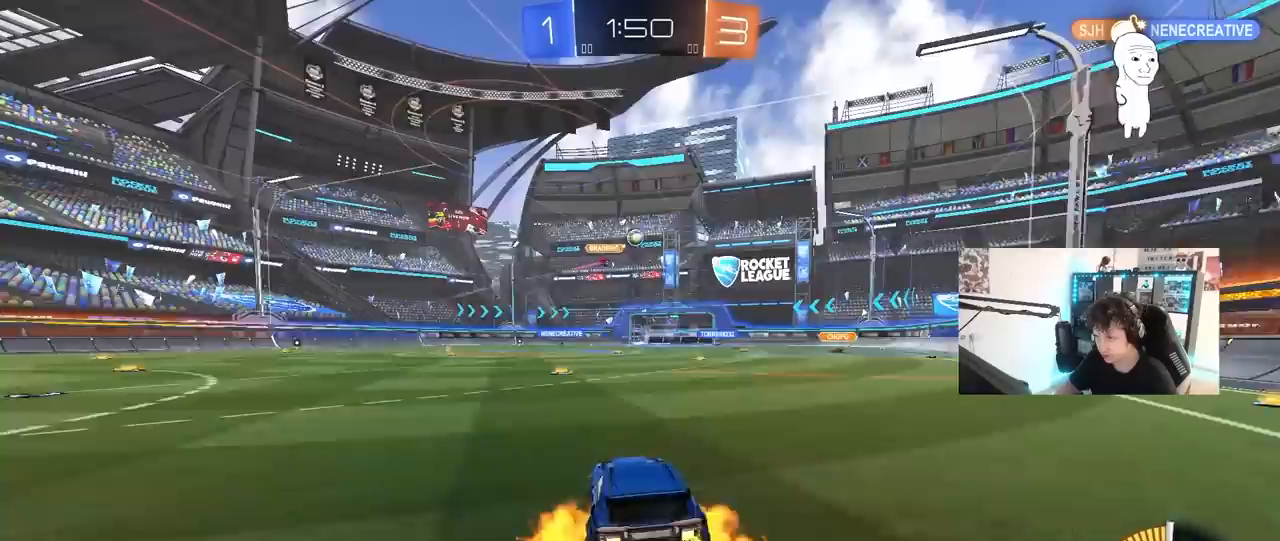
{"keys": ["d", "s", "shift"], "mouse": [], "mouse_move": "still", "events": [[17, "d", "down"], [17, "shift", "down"], [67, "mouse_right", "up"], [117, "mouse_right", "down"], [200, "s", "down"], [200, "w", "up"], [350, "mouse_right", "up"], [483, "mouse_left", "up"]]}
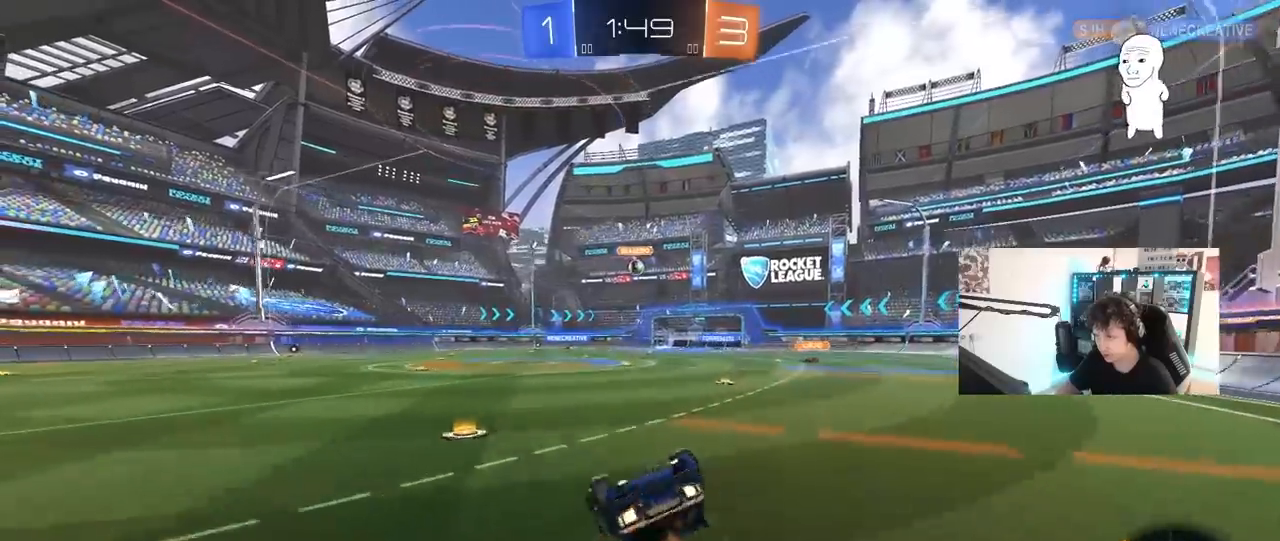
{"keys": [], "mouse": [], "mouse_move": "still", "events": [[33, "s", "up"], [167, "s", "down"], [417, "s", "up"], [417, "shift", "up"], [500, "d", "up"]]}
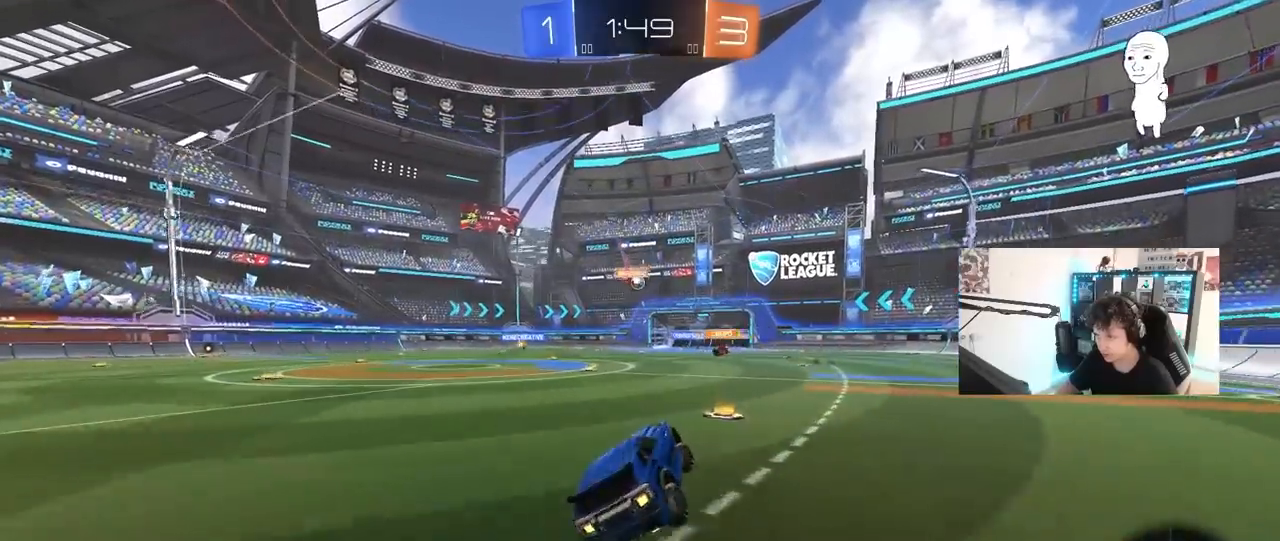
{"keys": ["w"], "mouse": [], "mouse_move": "still", "events": [[150, "d", "down"], [150, "w", "down"], [333, "d", "up"]]}
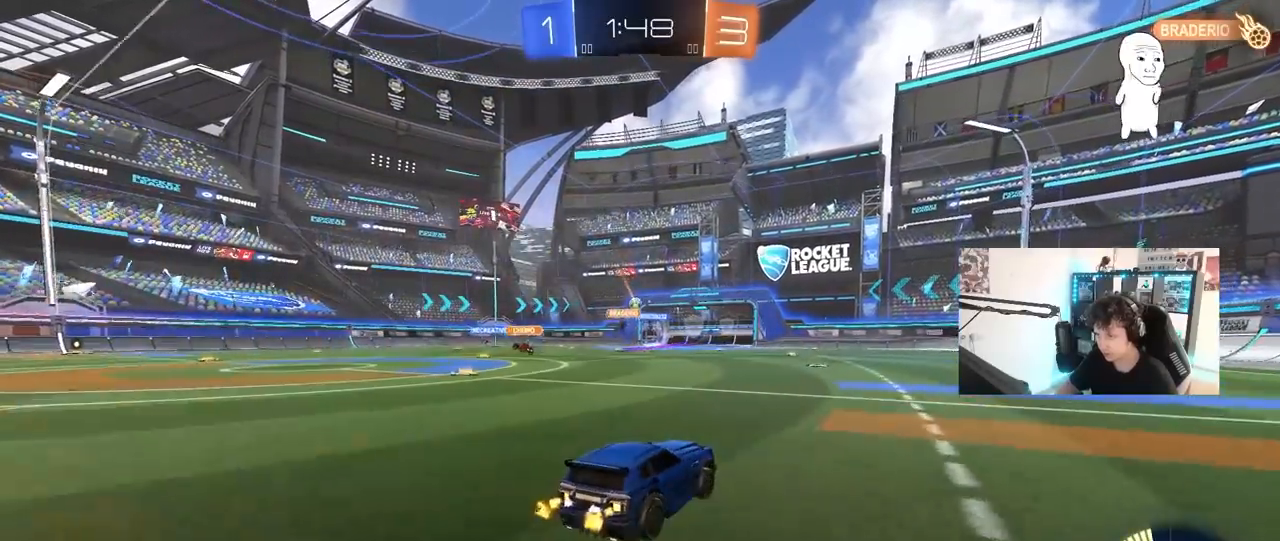
{"keys": ["a", "w"], "mouse": [], "mouse_move": "still", "events": [[433, "a", "down"]]}
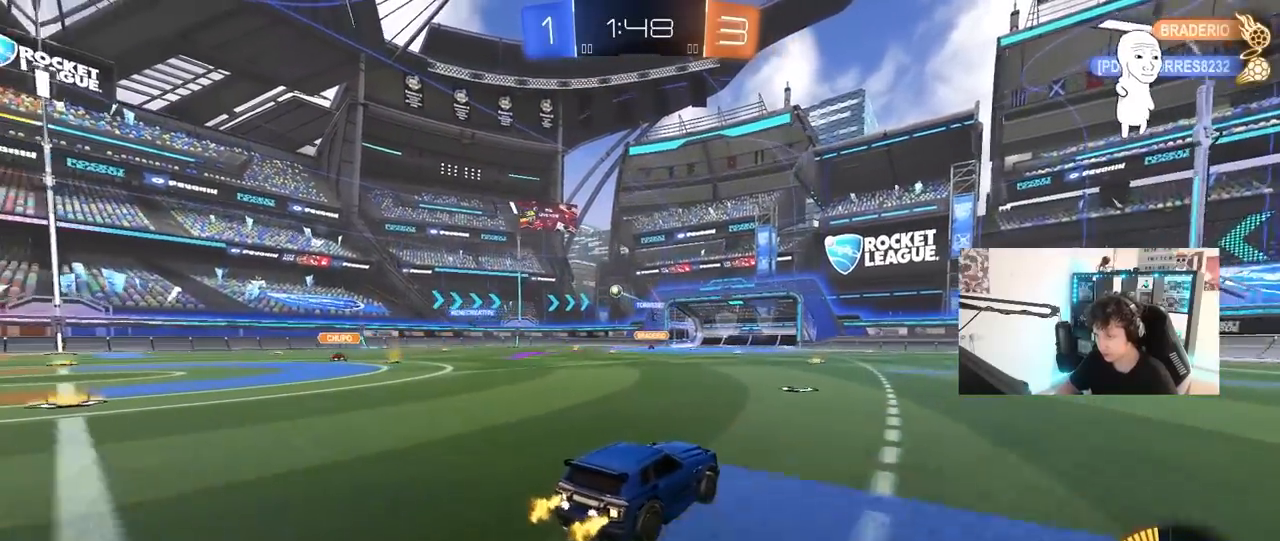
{"keys": ["w"], "mouse": [], "mouse_move": "still", "events": [[33, "a", "up"]]}
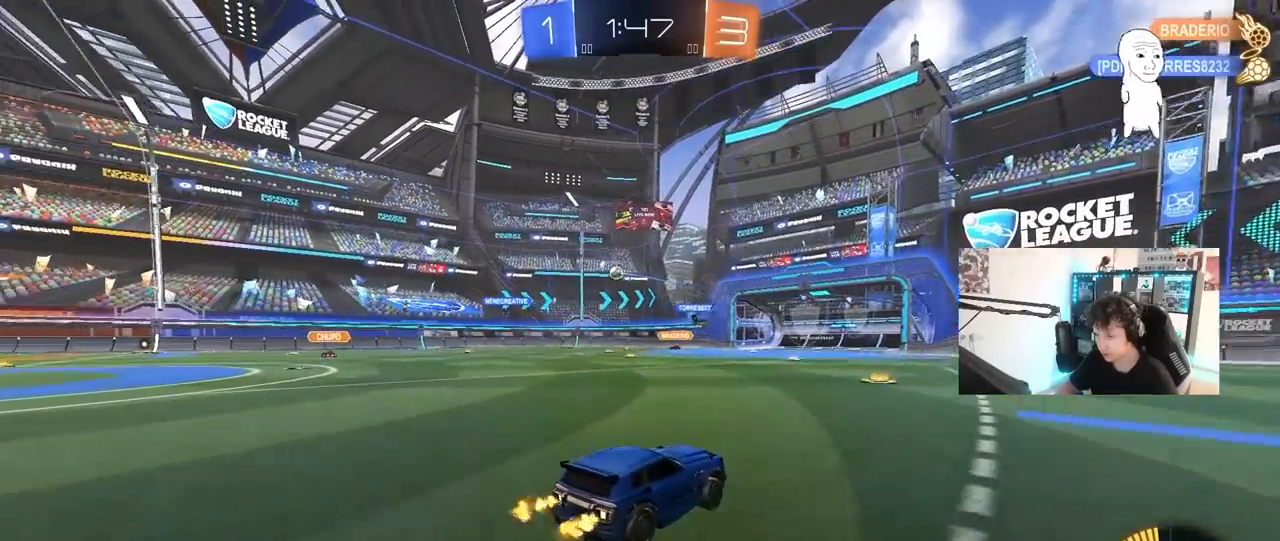
{"keys": ["a", "w"], "mouse": [], "mouse_move": "still", "events": [[233, "a", "down"], [233, "shift", "down"], [383, "shift", "up"]]}
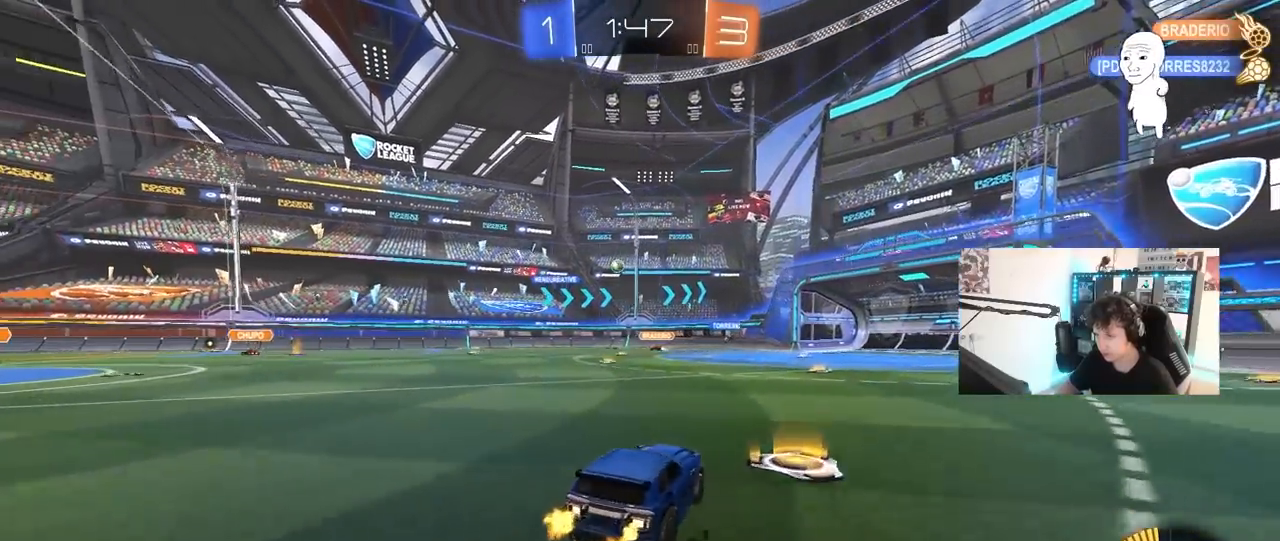
{"keys": ["w"], "mouse": [], "mouse_move": "still", "events": [[400, "a", "up"]]}
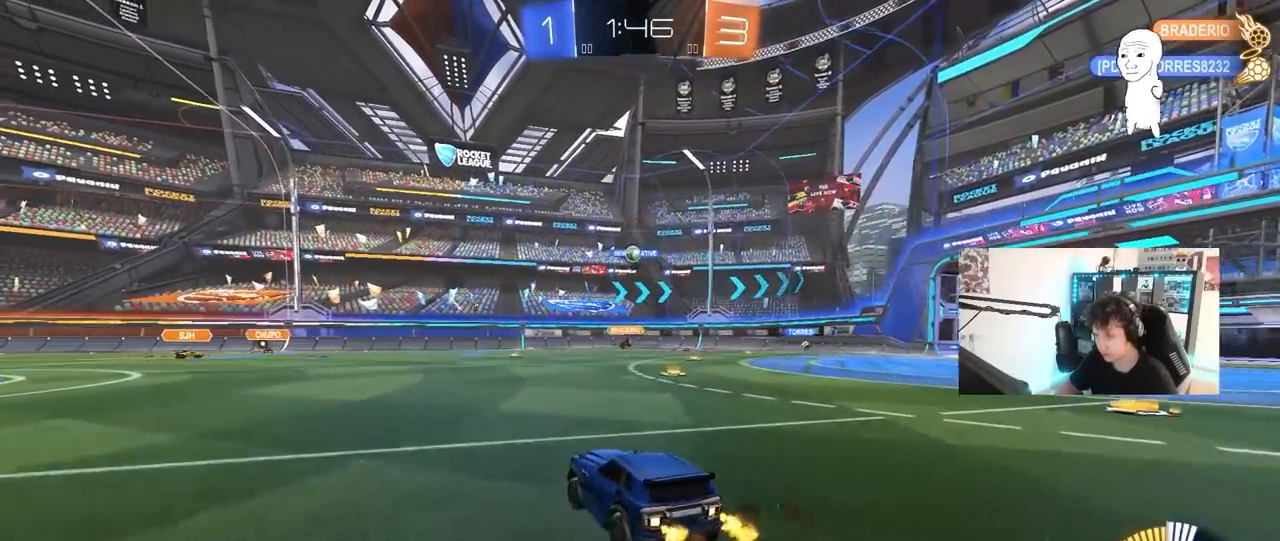
{"keys": ["a", "s"], "mouse": ["right"], "mouse_move": "down-left", "events": [[33, "a", "down"], [167, "a", "up"], [217, "d", "down"], [267, "w", "up"], [400, "d", "up"], [400, "mouse_right", "down"], [450, "a", "down"], [450, "s", "down"]]}
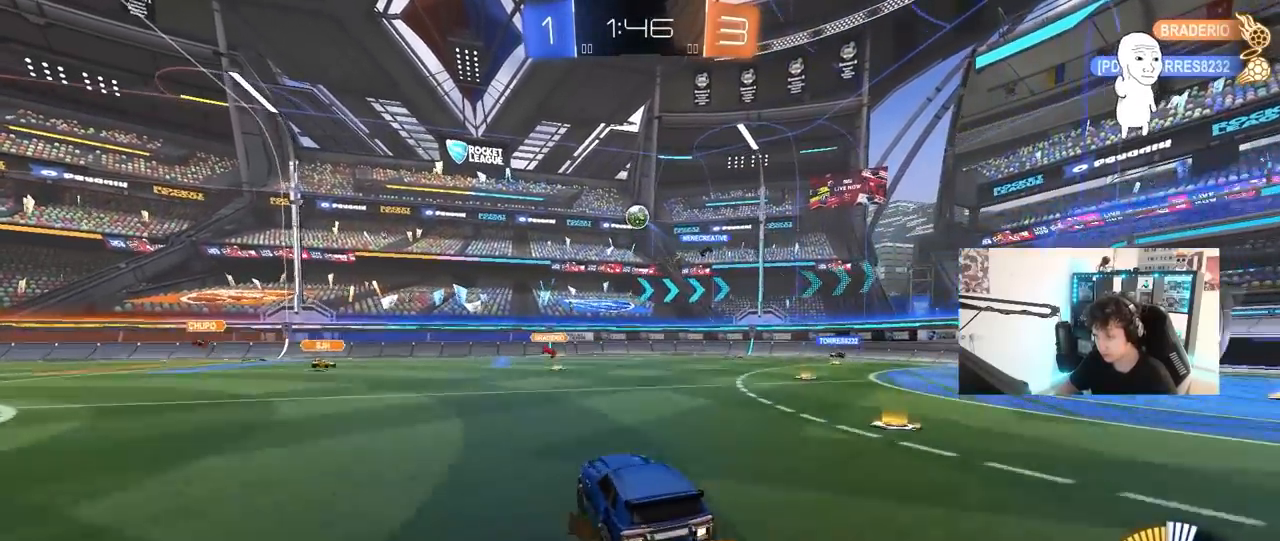
{"keys": [], "mouse": ["left"], "mouse_move": "still", "events": [[150, "a", "up"], [150, "mouse_right", "up"], [150, "s", "up"], [183, "mouse_left", "down"], [183, "mouse_right", "down"], [233, "a", "down"], [233, "s", "down"], [233, "shift", "down"], [333, "s", "up"], [417, "a", "up"], [417, "mouse_right", "up"], [417, "shift", "up"]]}
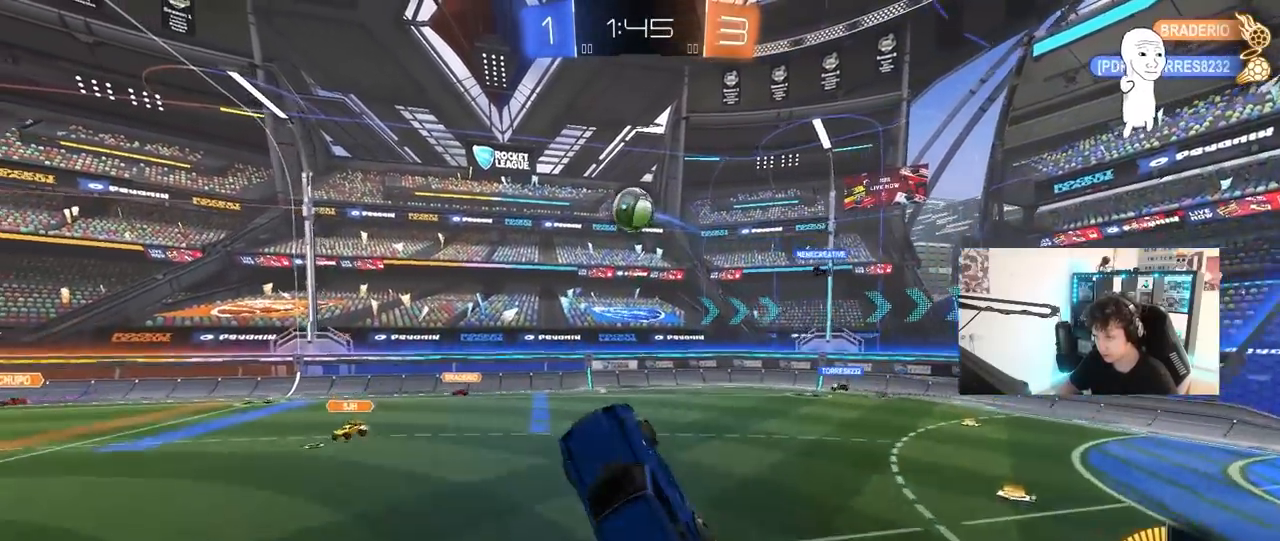
{"keys": ["a", "shift", "w"], "mouse": [], "mouse_move": "left", "events": [[67, "a", "down"], [67, "mouse_left", "up"], [167, "shift", "down"], [200, "mouse_left", "down"], [250, "a", "up"], [250, "shift", "up"], [250, "space", "down"], [300, "a", "down"], [300, "w", "down"], [400, "mouse_left", "up"], [400, "space", "up"], [483, "shift", "down"]]}
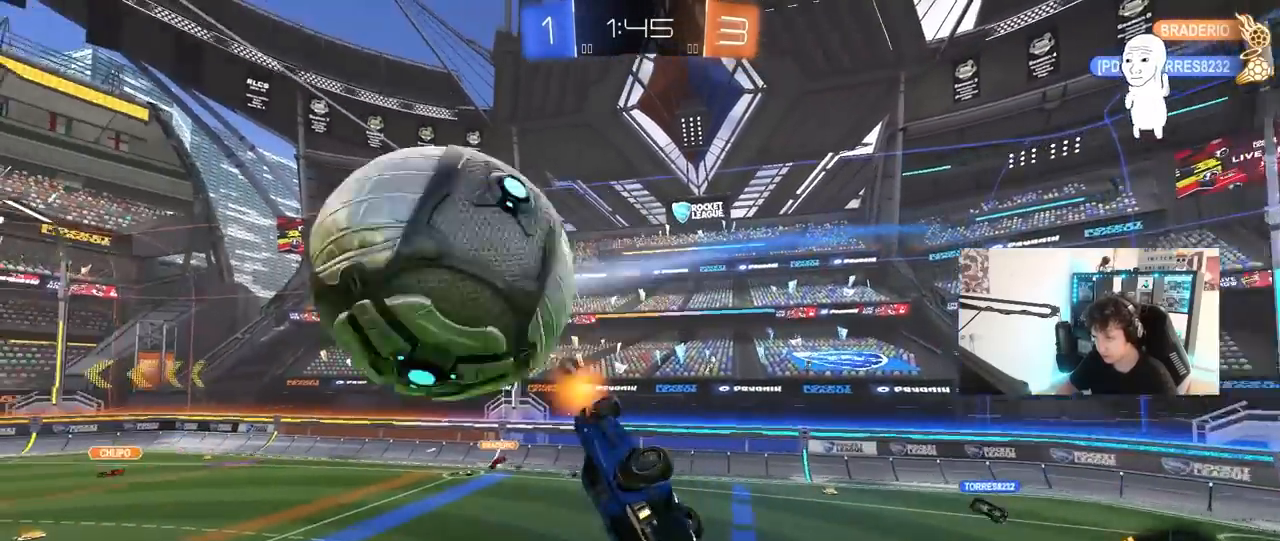
{"keys": ["a", "shift"], "mouse": [], "mouse_move": "still", "events": [[267, "space", "down"], [267, "w", "up"], [417, "space", "up"]]}
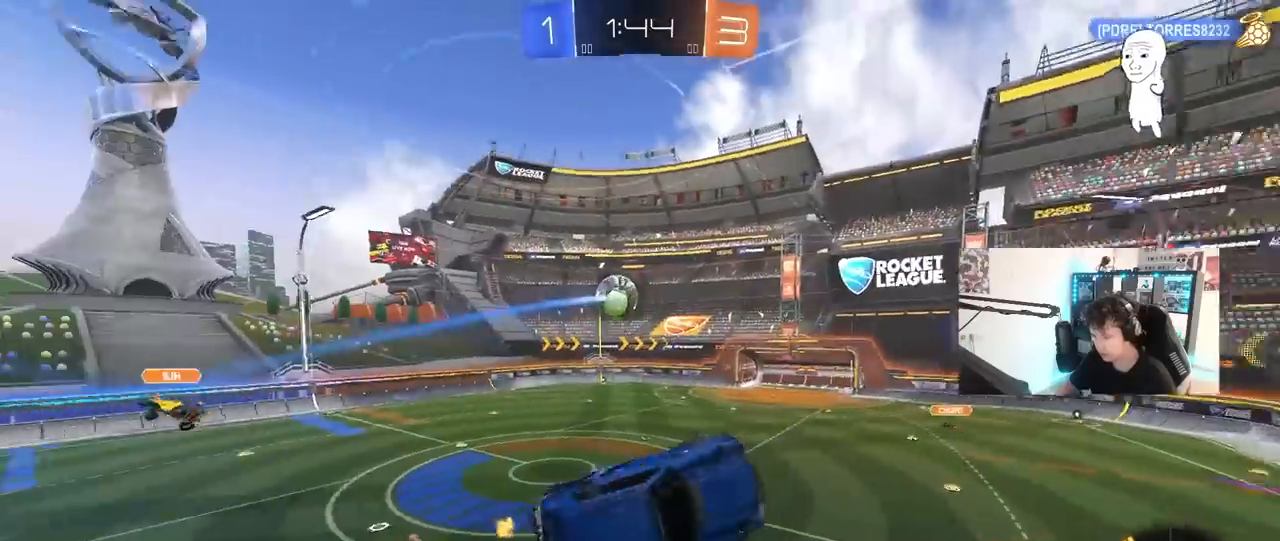
{"keys": [], "mouse": [], "mouse_move": "still", "events": [[150, "w", "down"], [183, "shift", "up"], [233, "a", "up"], [283, "w", "up"]]}
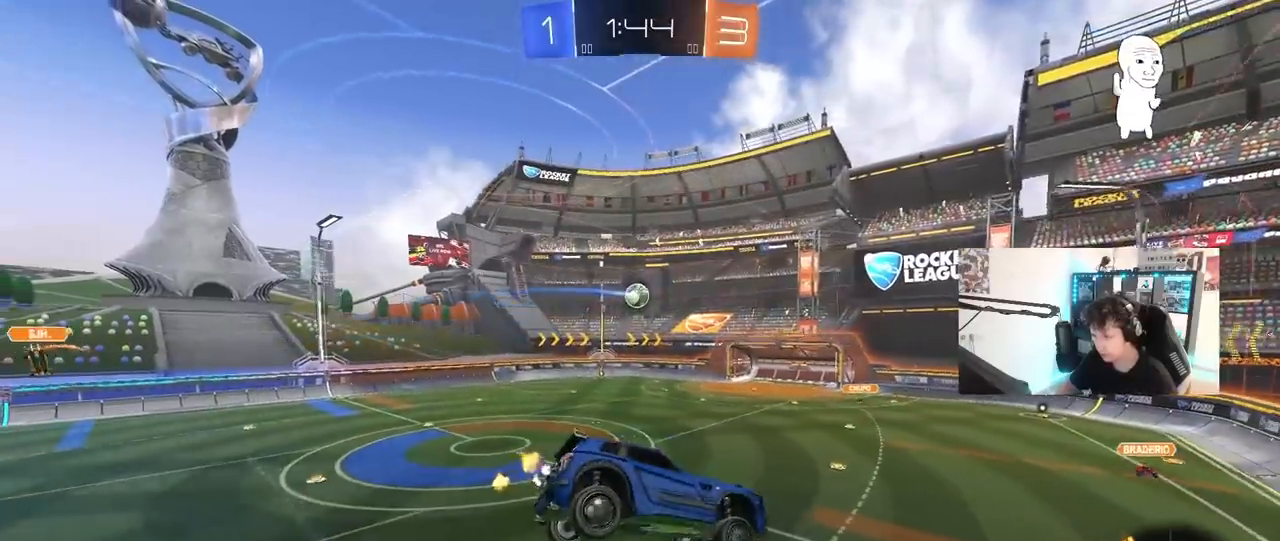
{"keys": ["d", "shift"], "mouse": [], "mouse_move": "still", "events": [[67, "s", "down"], [117, "a", "down"], [167, "shift", "down"], [300, "a", "up"], [300, "s", "up"], [300, "shift", "up"], [400, "d", "down"], [450, "shift", "down"]]}
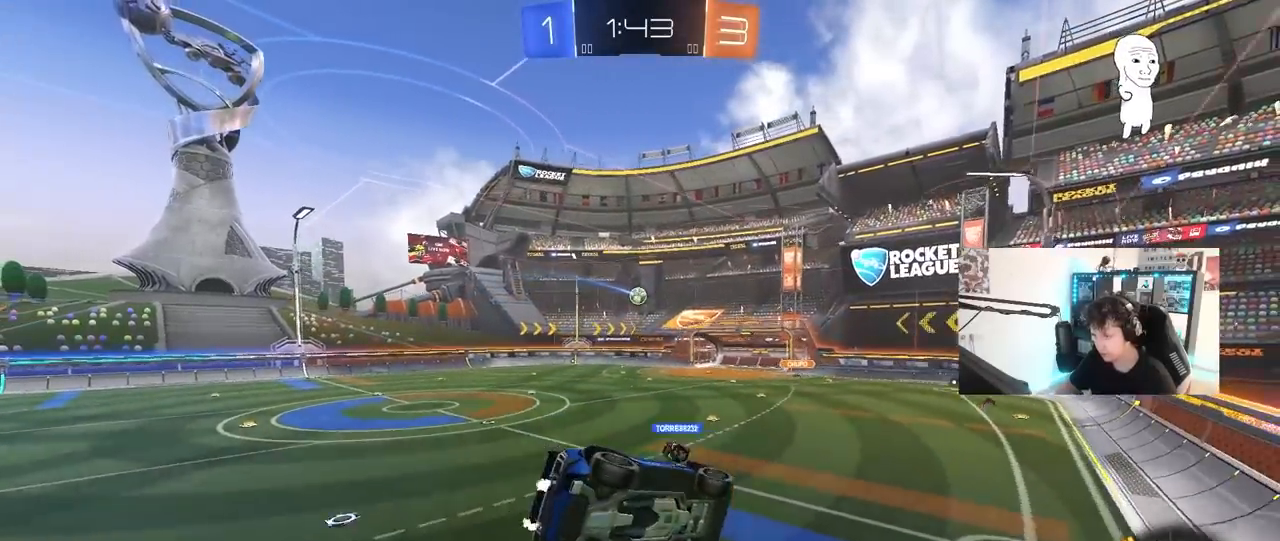
{"keys": ["a", "w"], "mouse": [], "mouse_move": "still", "events": [[33, "d", "up"], [33, "shift", "up"], [367, "w", "down"], [500, "a", "down"]]}
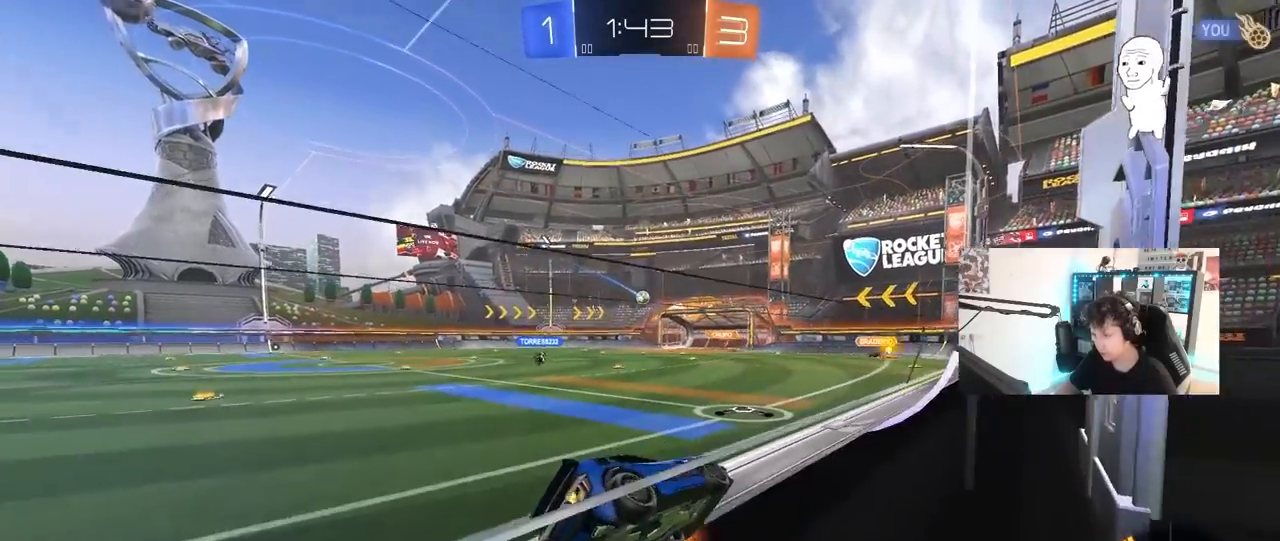
{"keys": [], "mouse": [], "mouse_move": "still", "events": [[50, "mouse_left", "down"], [100, "mouse_right", "down"], [150, "a", "up"], [150, "w", "up"], [233, "d", "down"], [233, "s", "down"], [283, "shift", "down"], [333, "mouse_left", "up"], [333, "mouse_right", "up"], [383, "d", "up"], [417, "a", "down"], [417, "s", "up"], [417, "shift", "up"], [467, "a", "up"]]}
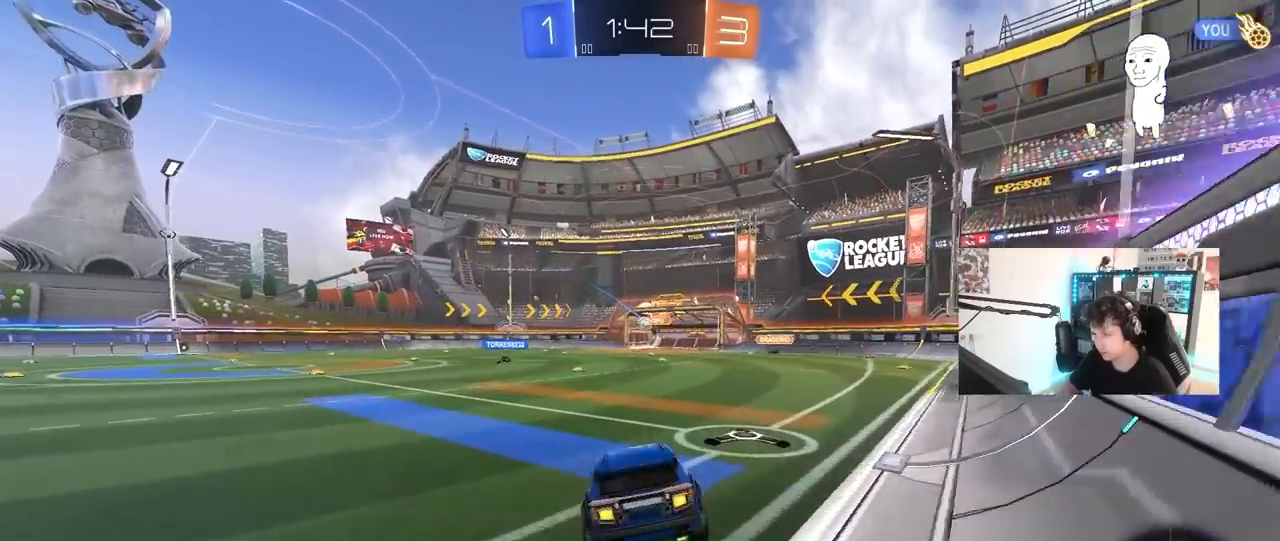
{"keys": ["d", "w"], "mouse": [], "mouse_move": "still", "events": [[67, "d", "down"], [150, "d", "up"], [200, "a", "down"], [250, "a", "up"], [300, "mouse_left", "down"], [300, "mouse_right", "down"], [300, "w", "down"], [433, "d", "down"], [433, "mouse_left", "up"], [433, "mouse_right", "up"]]}
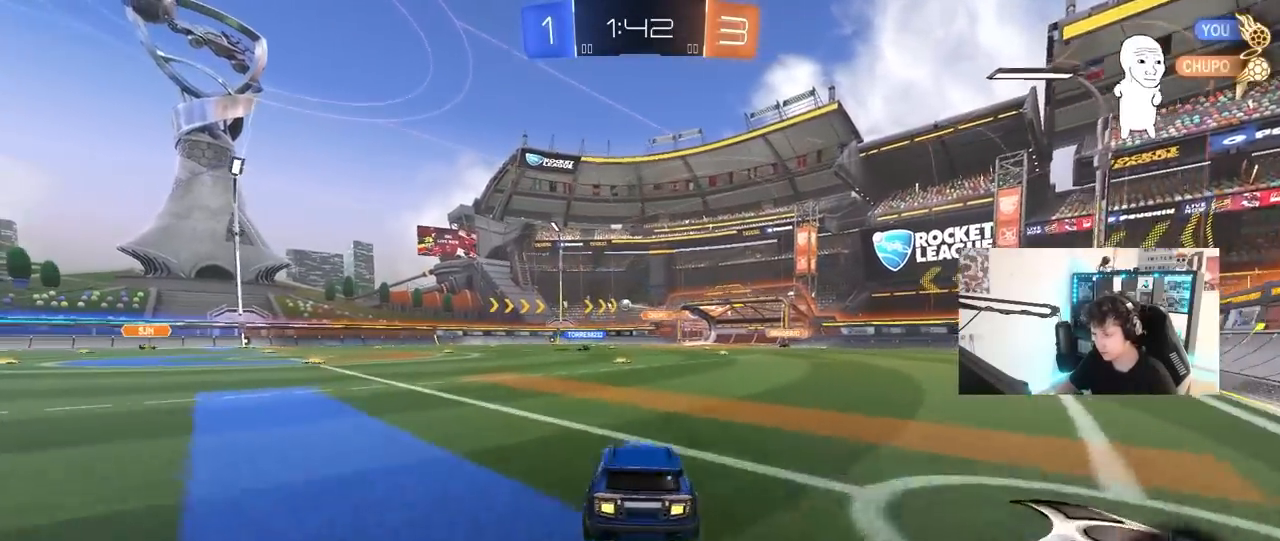
{"keys": ["a", "s", "shift"], "mouse": [], "mouse_move": "still", "events": [[83, "d", "up"], [83, "mouse_right", "down"], [133, "a", "down"], [133, "shift", "down"], [183, "mouse_right", "up"], [217, "mouse_right", "down"], [217, "s", "down"], [217, "w", "up"], [417, "mouse_right", "up"]]}
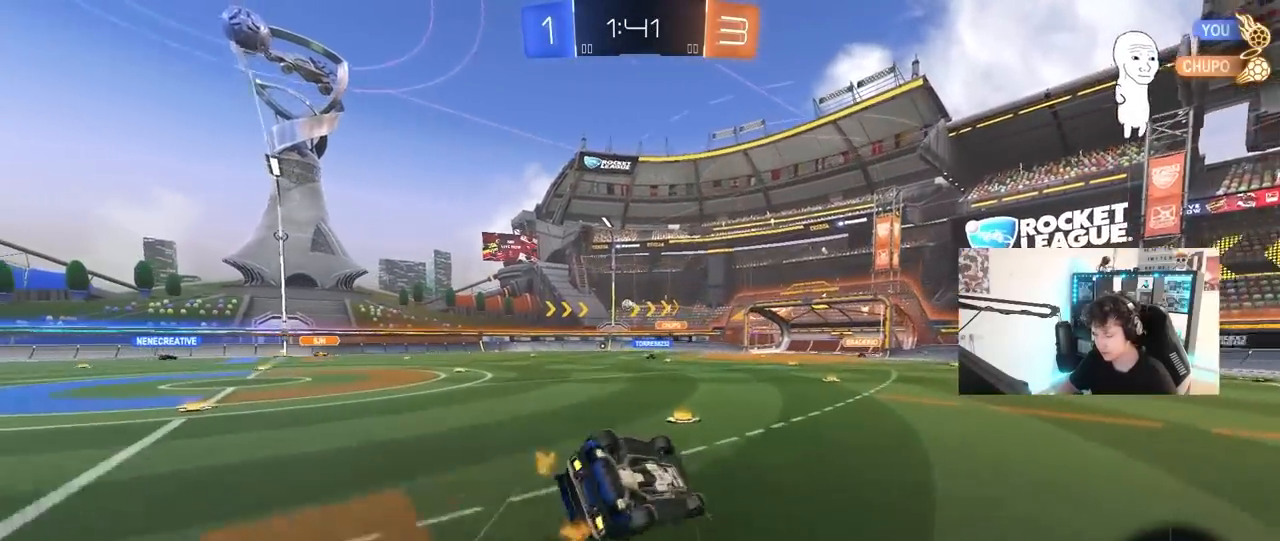
{"keys": ["a"], "mouse": [], "mouse_move": "still", "events": [[150, "s", "up"], [283, "s", "down"], [383, "s", "up"], [467, "shift", "up"]]}